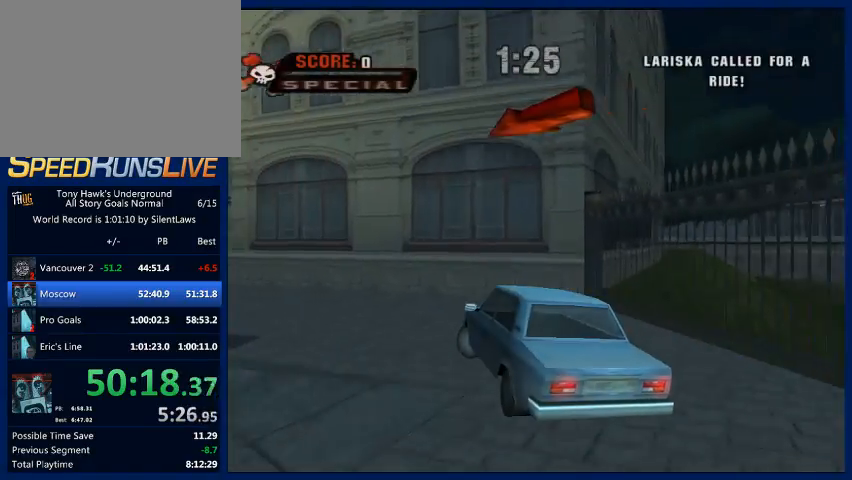
Gameplay with a controller (PlayStation layout); each line is a JSON object with the inputs held at the frame after it. "events" lists button and stick changes between this image and that frame as [ms after this image, input, new state], when the widget could be followed in between. Not read: L3 R3.
{"buttons": ["CROSS"], "left_stick": "left", "right_stick": "center", "events": [[433, "left_stick", "left"]]}
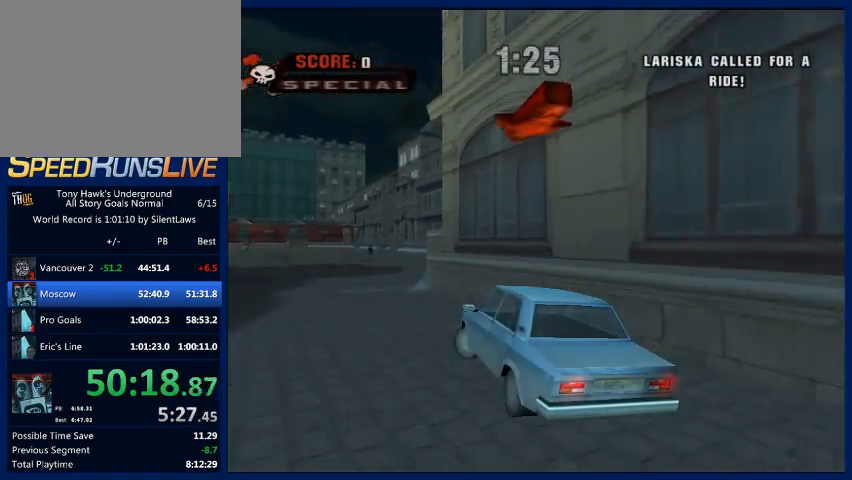
{"buttons": ["CROSS"], "left_stick": "right", "right_stick": "center", "events": [[67, "left_stick", "up-left"], [300, "left_stick", "center"], [400, "left_stick", "right"]]}
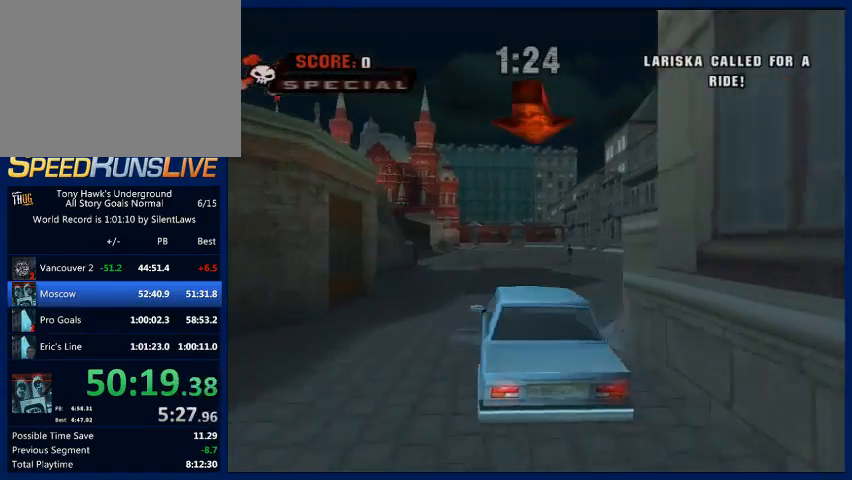
{"buttons": ["CROSS"], "left_stick": "center", "right_stick": "center", "events": [[167, "left_stick", "center"]]}
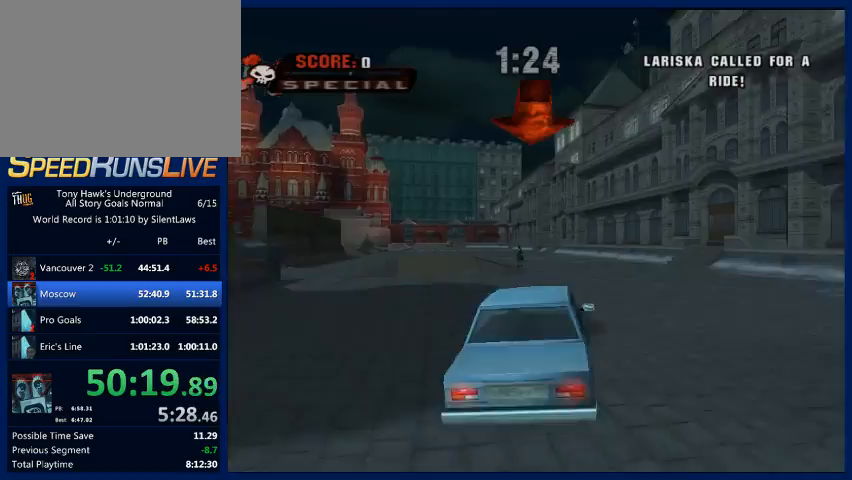
{"buttons": ["CROSS"], "left_stick": "center", "right_stick": "center", "events": [[367, "left_stick", "left"], [467, "left_stick", "center"]]}
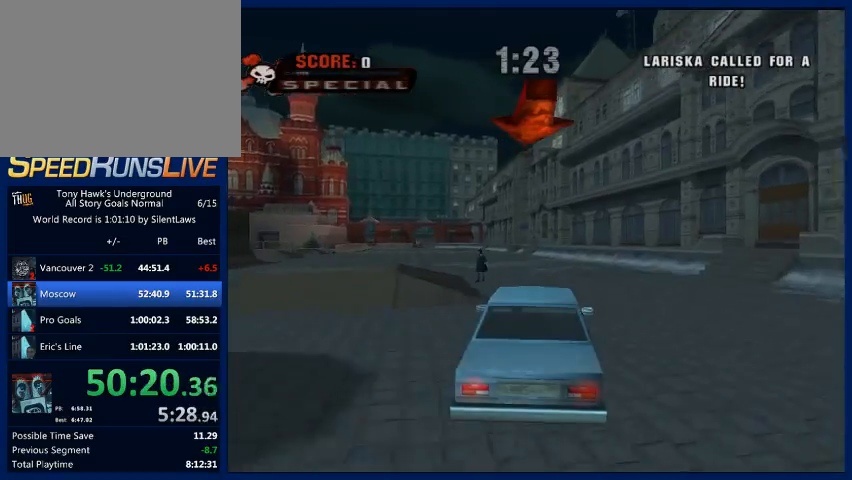
{"buttons": ["CROSS"], "left_stick": "center", "right_stick": "center", "events": [[33, "left_stick", "left"], [400, "left_stick", "center"]]}
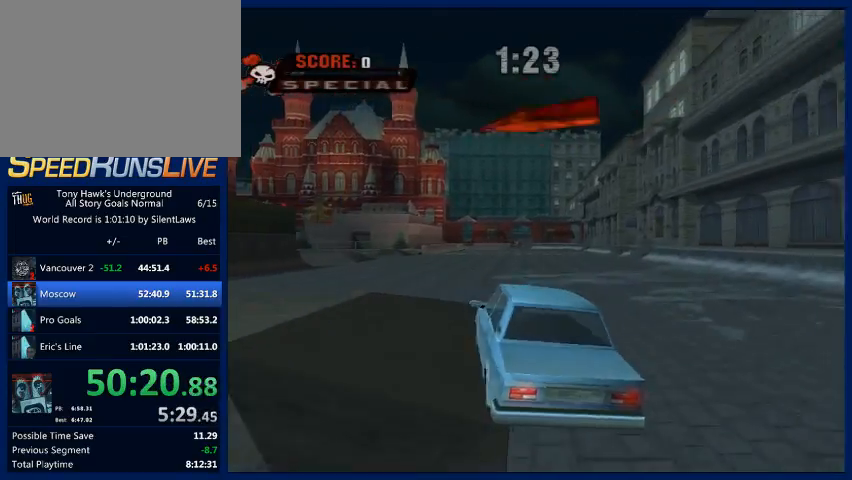
{"buttons": ["CROSS"], "left_stick": "left", "right_stick": "center", "events": [[200, "left_stick", "left"]]}
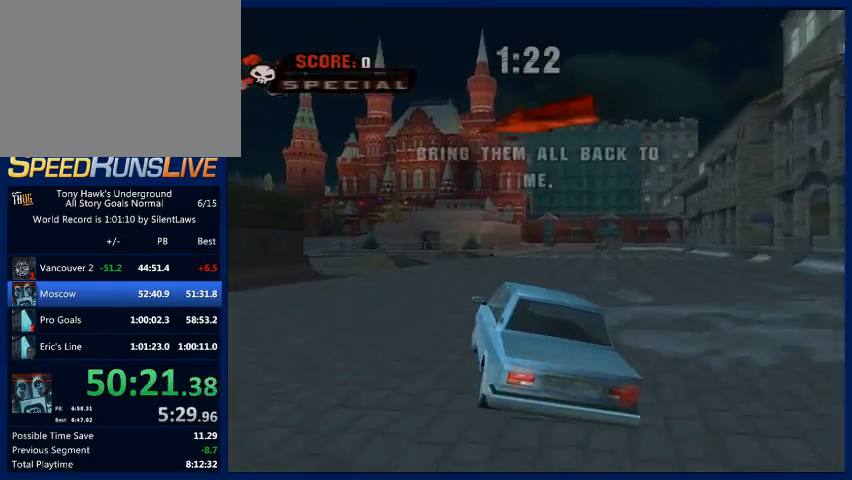
{"buttons": ["CROSS"], "left_stick": "center", "right_stick": "center", "events": [[100, "left_stick", "center"], [200, "left_stick", "left"], [433, "left_stick", "center"]]}
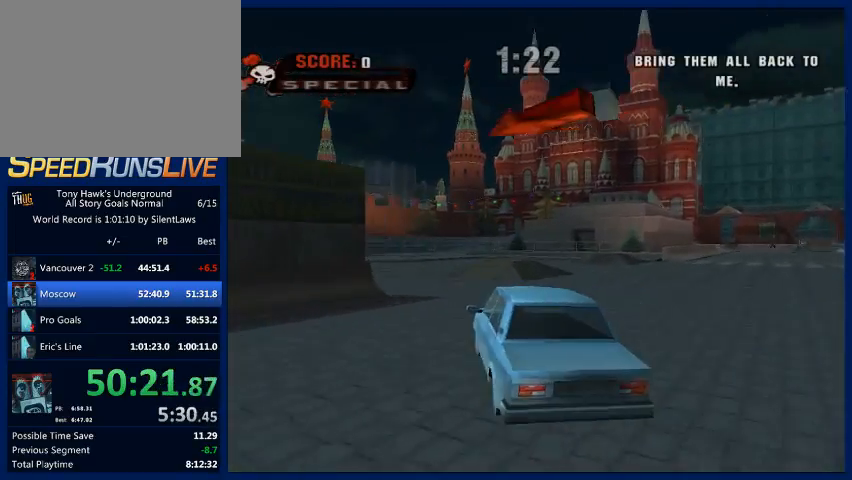
{"buttons": ["CROSS"], "left_stick": "left", "right_stick": "center", "events": [[33, "left_stick", "left"]]}
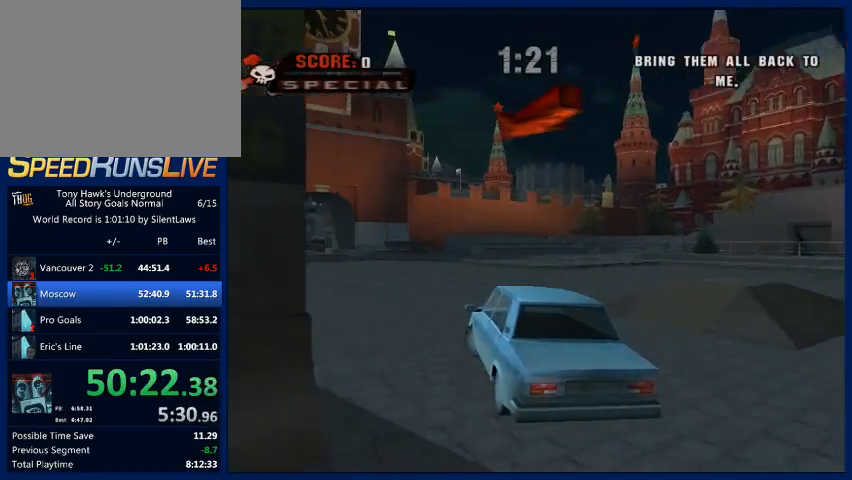
{"buttons": ["CROSS"], "left_stick": "center", "right_stick": "center", "events": [[67, "left_stick", "center"], [200, "left_stick", "left"], [433, "left_stick", "center"]]}
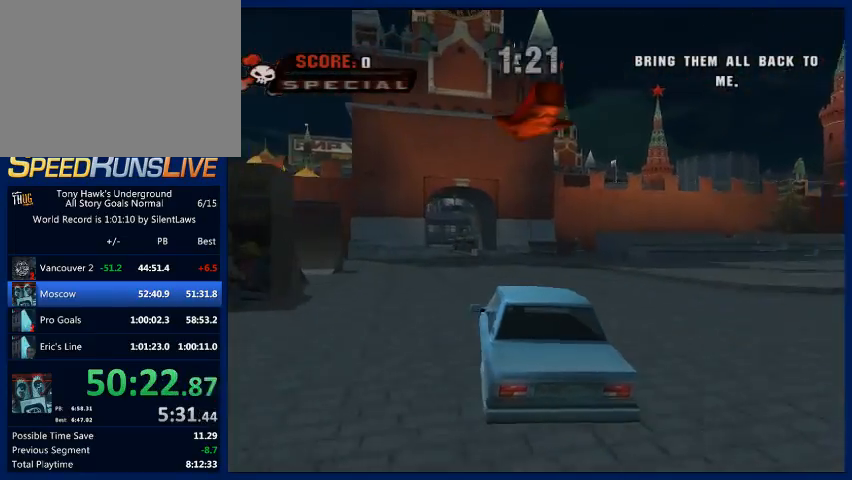
{"buttons": ["CROSS"], "left_stick": "center", "right_stick": "center", "events": [[133, "left_stick", "left"], [233, "left_stick", "center"]]}
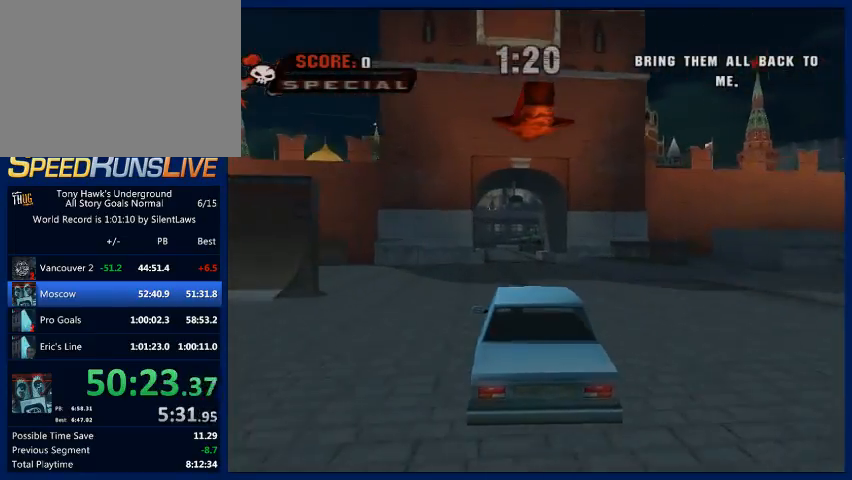
{"buttons": ["CROSS"], "left_stick": "center", "right_stick": "center", "events": []}
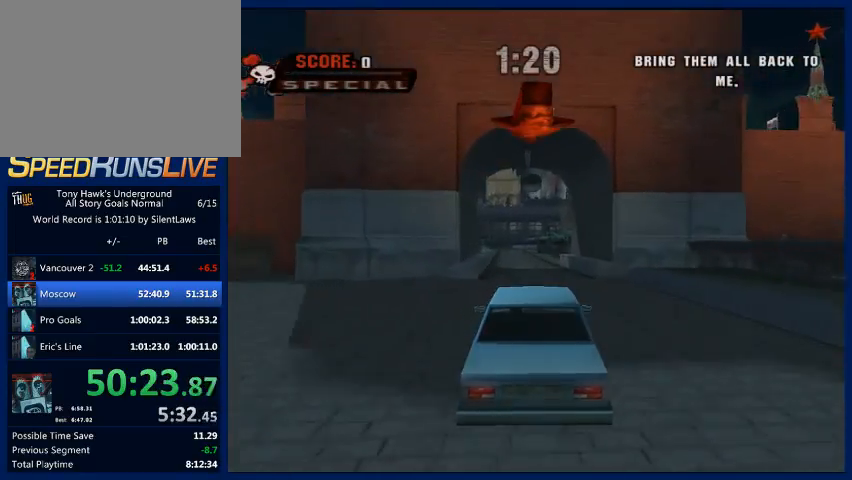
{"buttons": ["CROSS"], "left_stick": "center", "right_stick": "center", "events": [[100, "left_stick", "left"], [200, "left_stick", "center"]]}
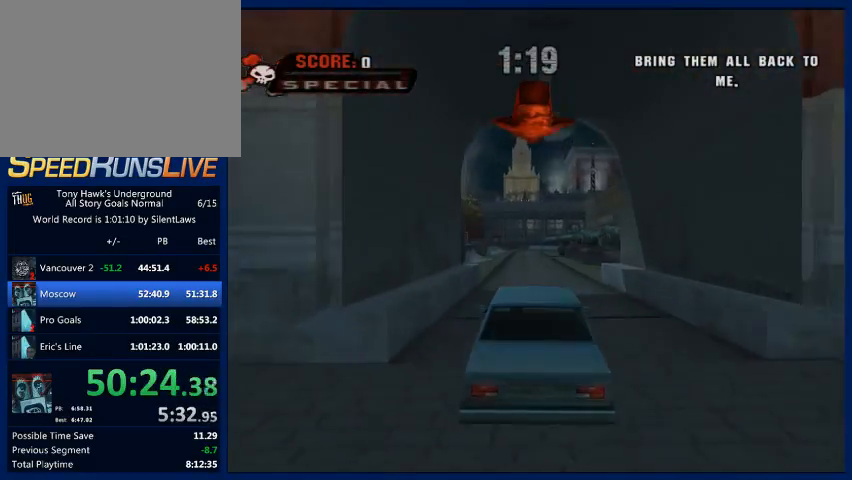
{"buttons": ["CROSS"], "left_stick": "center", "right_stick": "center", "events": []}
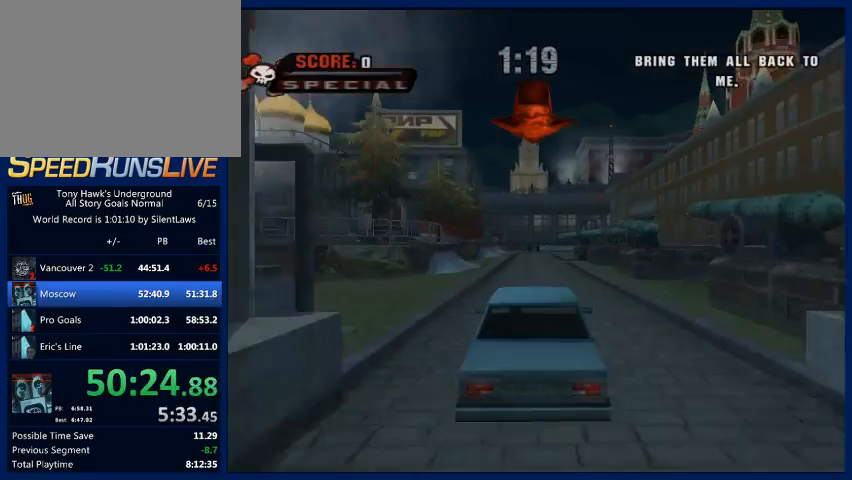
{"buttons": ["CROSS"], "left_stick": "center", "right_stick": "center", "events": []}
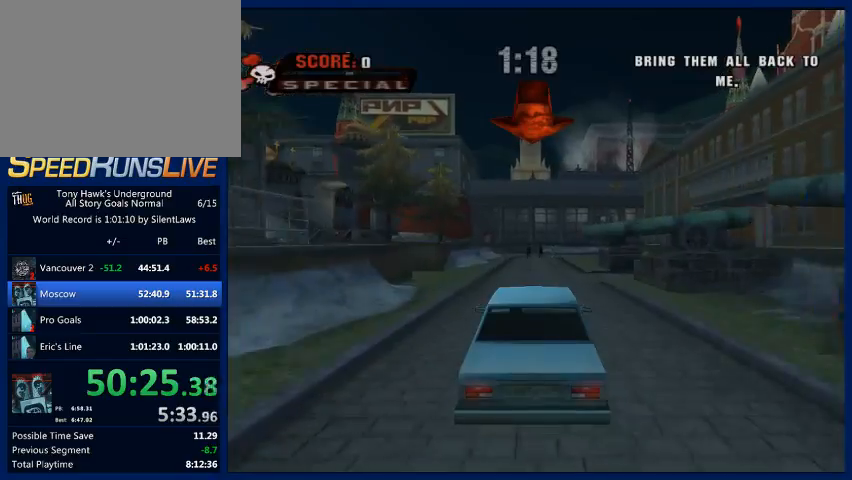
{"buttons": ["CROSS"], "left_stick": "center", "right_stick": "center", "events": []}
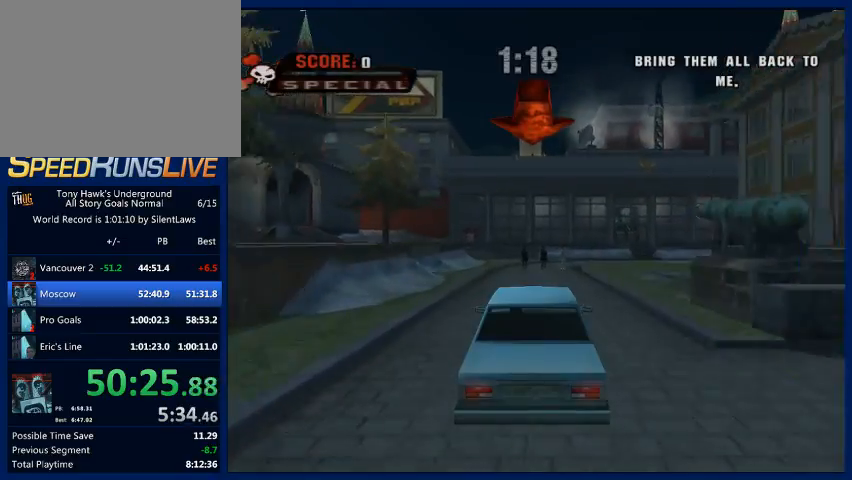
{"buttons": ["CROSS"], "left_stick": "center", "right_stick": "center", "events": []}
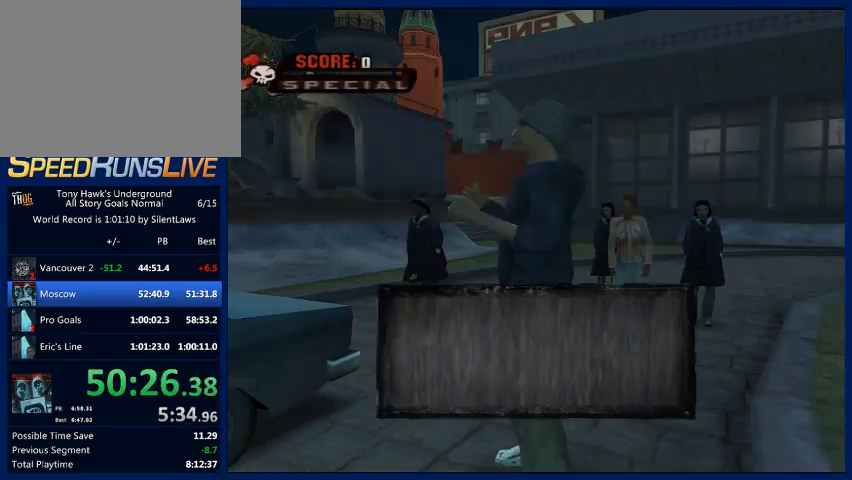
{"buttons": [], "left_stick": "center", "right_stick": "center", "events": [[100, "CROSS", "up"], [200, "CROSS", "down"], [233, "CROSS", "up"]]}
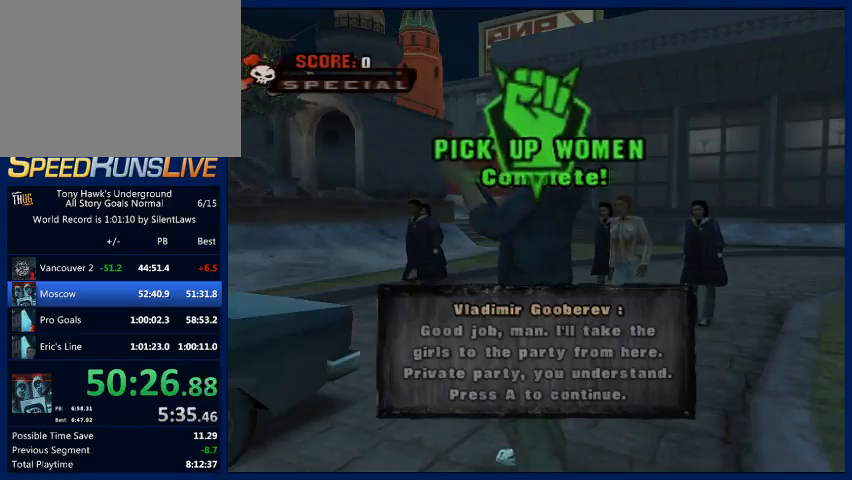
{"buttons": [], "left_stick": "center", "right_stick": "center", "events": [[100, "CROSS", "down"], [133, "CROSS", "up"], [300, "CROSS", "down"], [333, "CROSS", "up"]]}
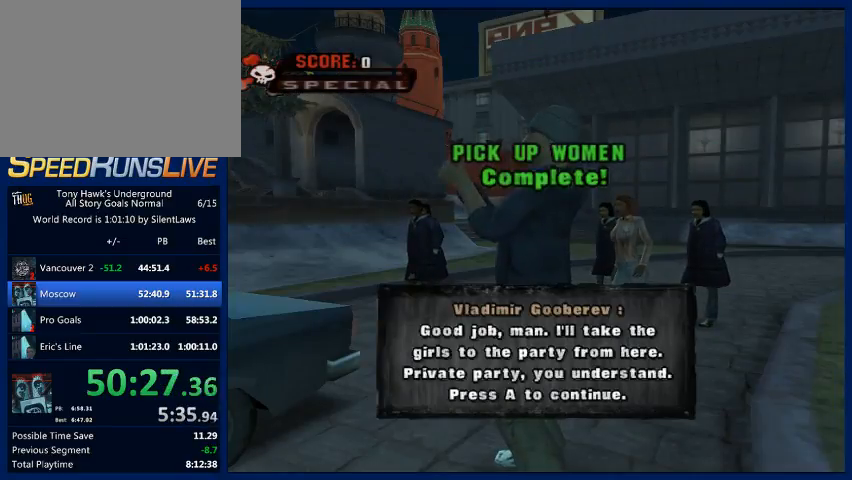
{"buttons": [], "left_stick": "center", "right_stick": "center", "events": [[33, "CROSS", "down"], [167, "CROSS", "up"], [233, "CROSS", "down"], [333, "CROSS", "up"], [400, "CROSS", "down"], [467, "CROSS", "up"]]}
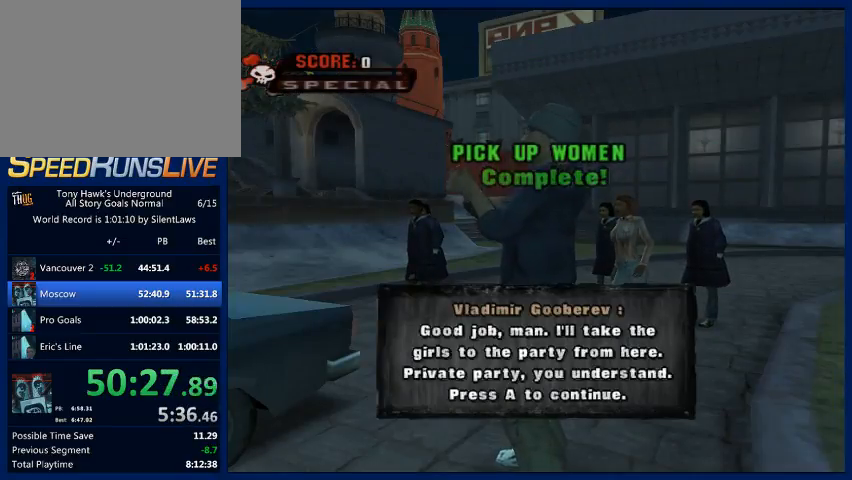
{"buttons": [], "left_stick": "down", "right_stick": "center", "events": [[33, "CROSS", "down"], [100, "CROSS", "up"], [200, "CROSS", "down"], [300, "CROSS", "up"], [400, "START", "down"], [433, "left_stick", "down"], [467, "START", "up"]]}
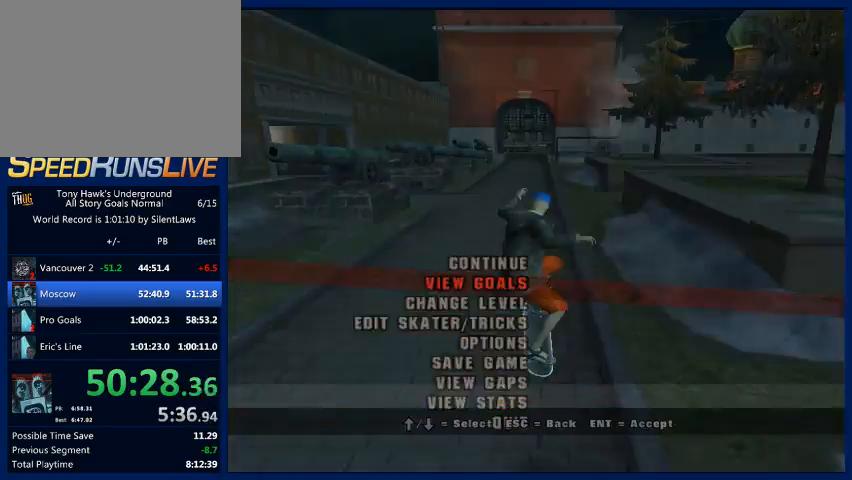
{"buttons": [], "left_stick": "center", "right_stick": "center", "events": [[33, "left_stick", "center"], [100, "CROSS", "down"], [167, "CROSS", "up"], [267, "CROSS", "down"], [333, "CROSS", "up"], [400, "CROSS", "down"], [500, "CROSS", "up"]]}
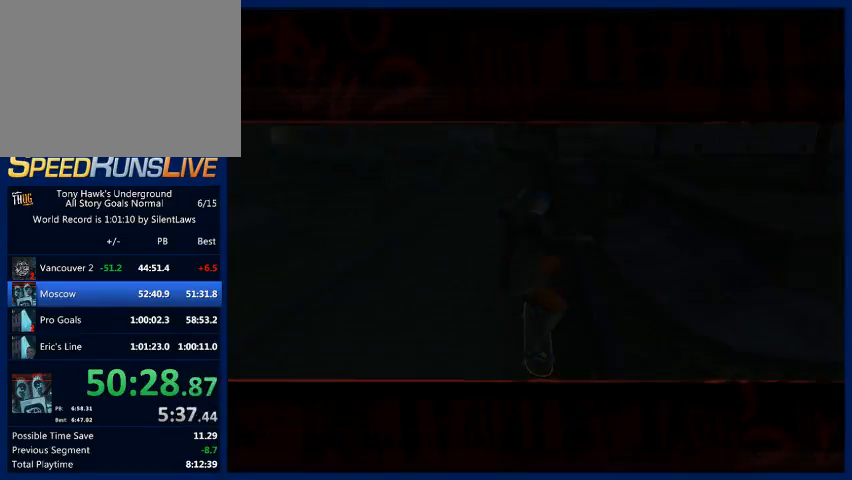
{"buttons": [], "left_stick": "center", "right_stick": "center", "events": [[67, "CROSS", "down"], [167, "CROSS", "up"], [233, "CROSS", "down"], [367, "CROSS", "up"], [400, "CROSS", "down"], [500, "CROSS", "up"]]}
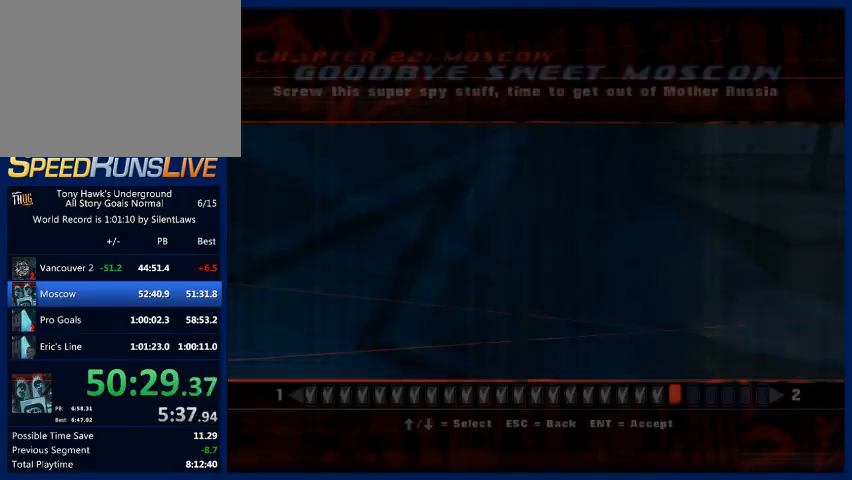
{"buttons": [], "left_stick": "center", "right_stick": "center", "events": [[67, "CROSS", "down"], [167, "CROSS", "up"], [233, "CROSS", "down"], [367, "CROSS", "up"], [400, "CROSS", "down"], [500, "CROSS", "up"]]}
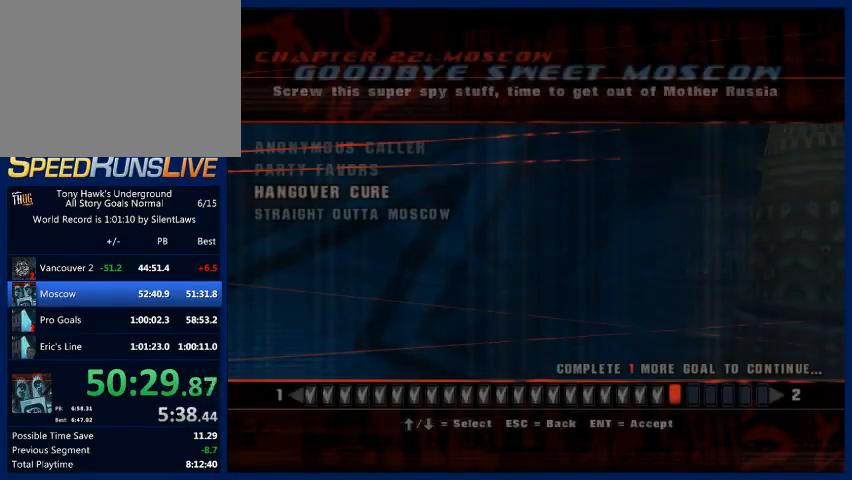
{"buttons": ["CROSS"], "left_stick": "center", "right_stick": "center", "events": [[33, "CROSS", "down"], [167, "CROSS", "up"], [200, "CROSS", "down"], [333, "CROSS", "up"], [367, "CROSS", "down"], [467, "CROSS", "up"], [500, "CROSS", "down"]]}
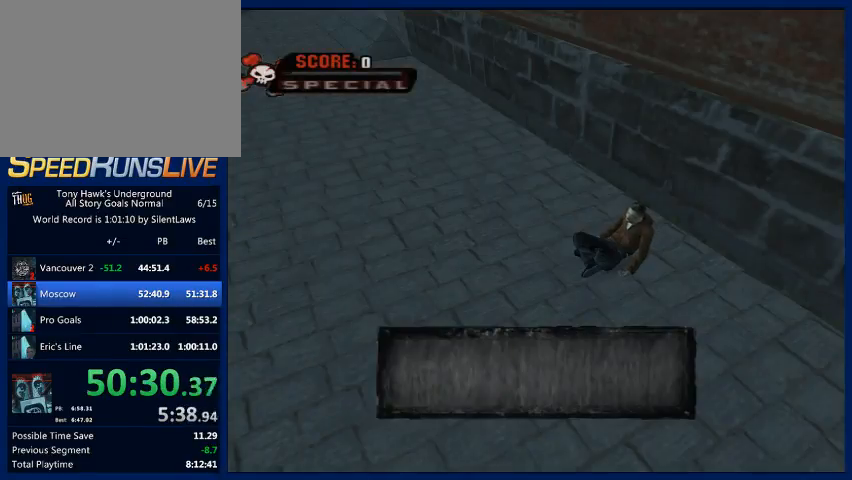
{"buttons": [], "left_stick": "center", "right_stick": "center", "events": [[133, "CROSS", "up"], [200, "CROSS", "down"], [300, "CROSS", "up"], [400, "CROSS", "down"], [433, "CROSS", "up"]]}
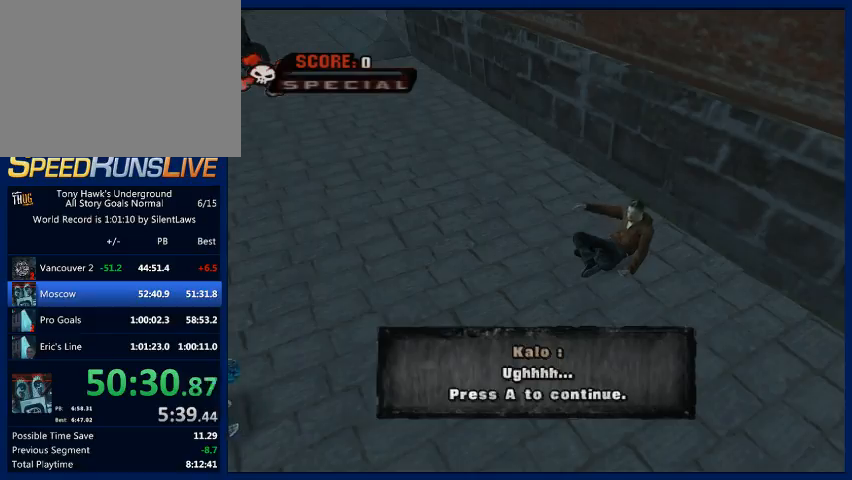
{"buttons": [], "left_stick": "center", "right_stick": "center", "events": [[133, "CROSS", "down"], [167, "CROSS", "up"], [333, "CROSS", "down"], [367, "CROSS", "up"]]}
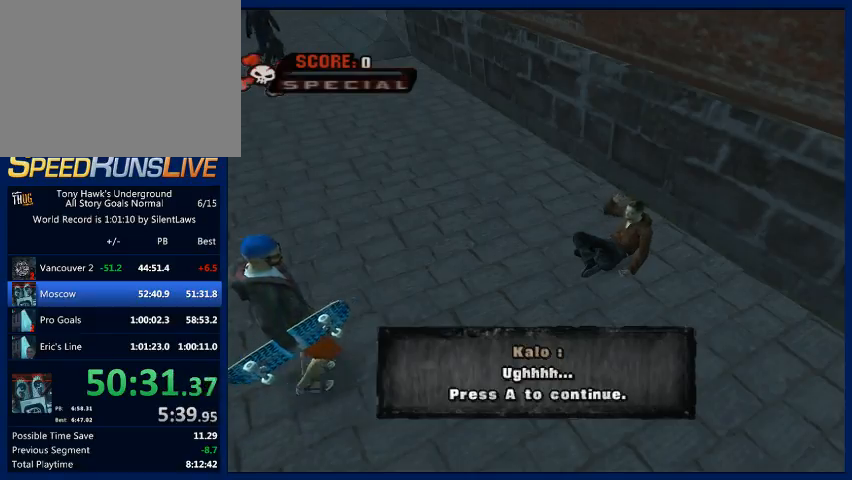
{"buttons": ["CROSS"], "left_stick": "center", "right_stick": "center", "events": [[67, "CROSS", "down"], [100, "CROSS", "up"], [133, "CROSS", "down"], [167, "CROSS", "up"], [200, "CROSS", "down"], [233, "CROSS", "up"], [400, "CROSS", "down"], [467, "CROSS", "up"], [500, "CROSS", "down"]]}
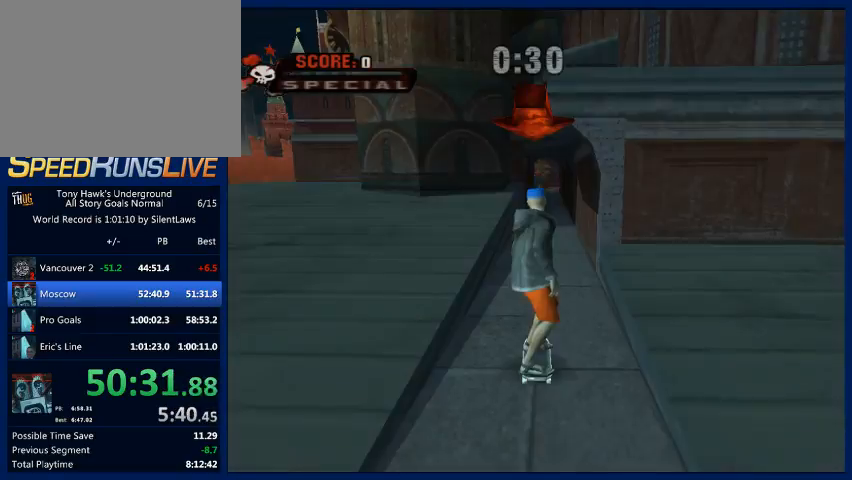
{"buttons": ["CROSS"], "left_stick": "center", "right_stick": "center", "events": []}
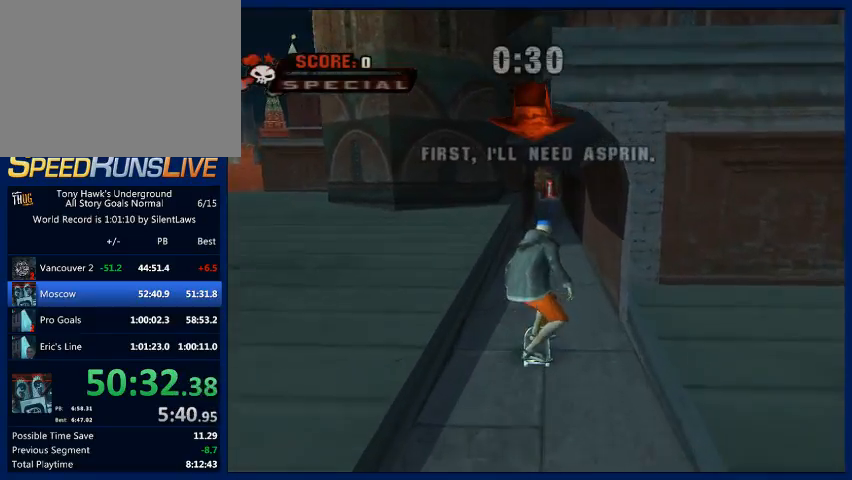
{"buttons": ["CROSS"], "left_stick": "right", "right_stick": "center", "events": [[500, "left_stick", "right"]]}
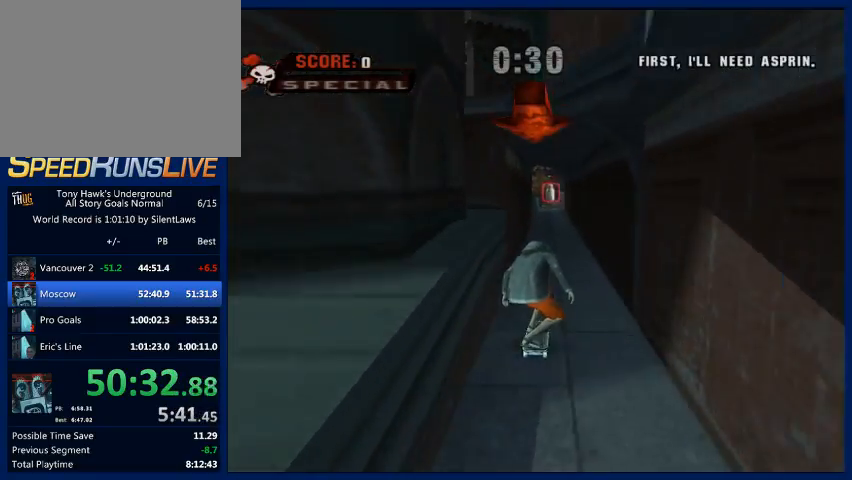
{"buttons": ["CROSS"], "left_stick": "center", "right_stick": "center", "events": [[33, "left_stick", "center"], [400, "left_stick", "up-left"], [467, "left_stick", "center"]]}